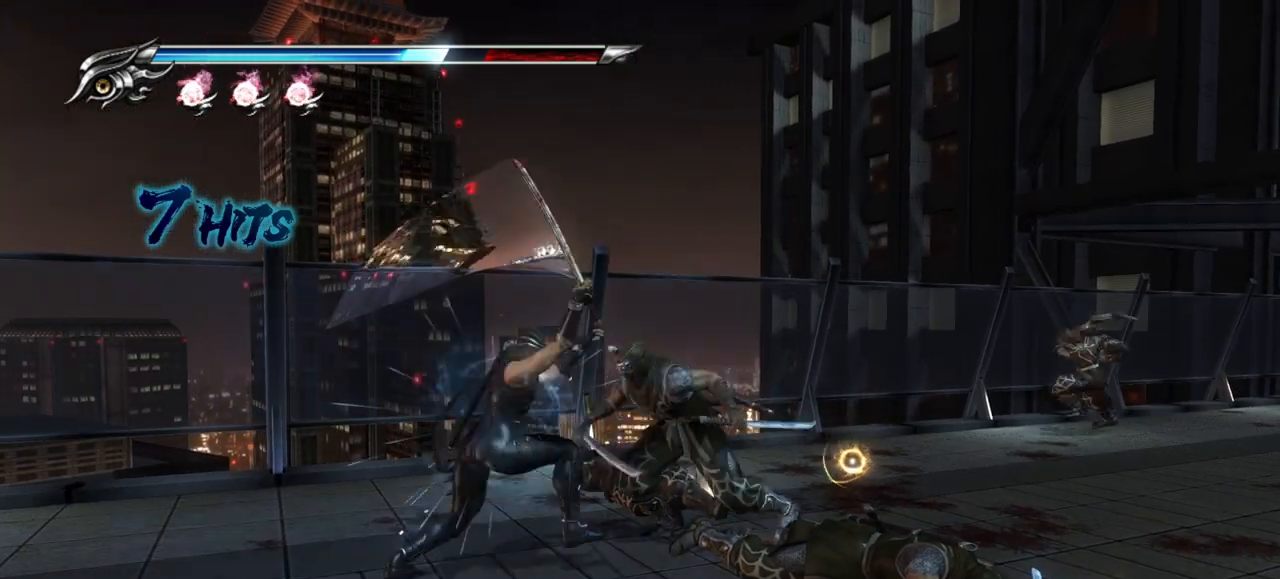
Gameplay with a controller (PlayStation layout); each line is a JSON object with the inputs held at the frame after it. "events" lists button and stick changes between this image and that frame as [ms after this image, input, new state], when the widget could be followed in between. Not read: R3.
{"buttons": [], "left_stick": "center", "right_stick": "center", "events": [[33, "TRIANGLE", "down"], [150, "TRIANGLE", "up"]]}
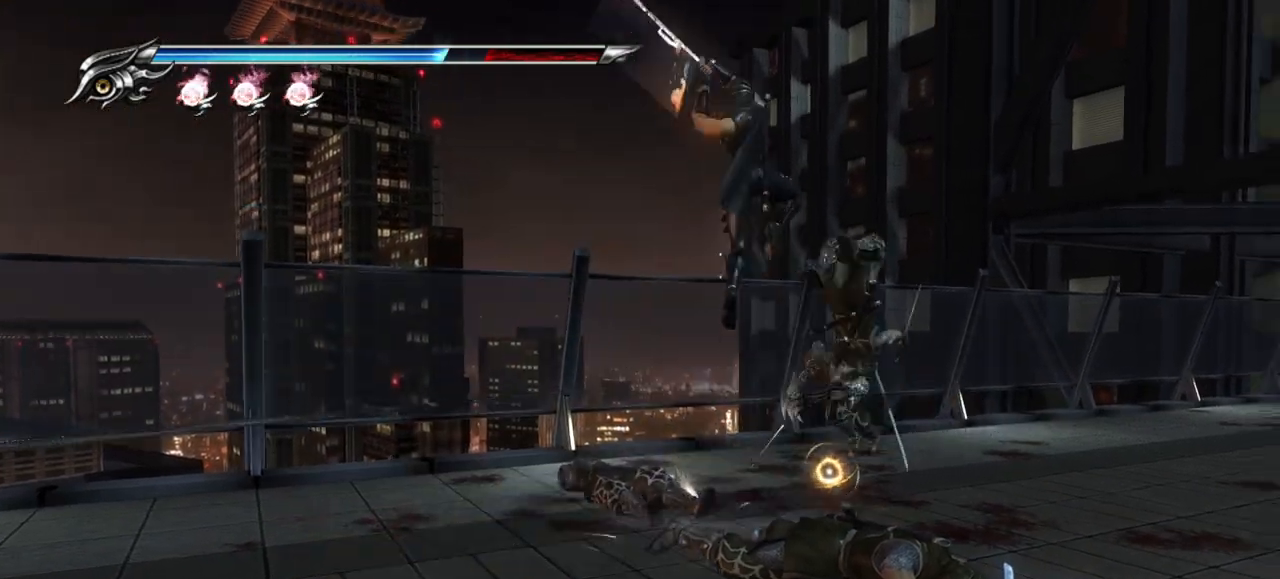
{"buttons": [], "left_stick": "center", "right_stick": "center", "events": [[33, "SQUARE", "down"], [150, "SQUARE", "up"]]}
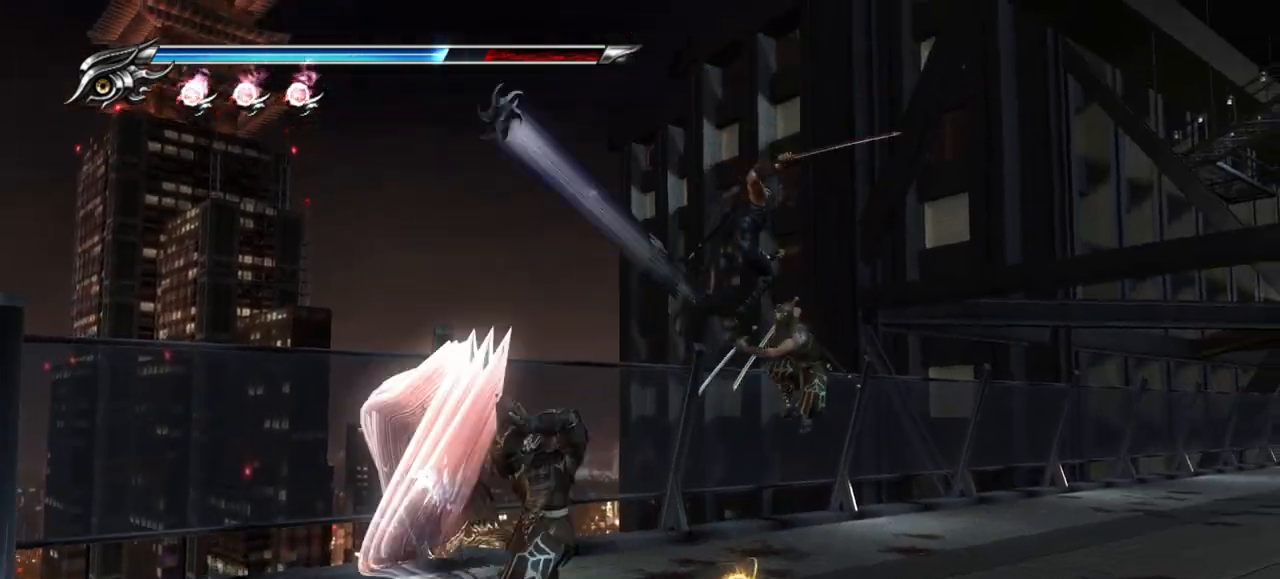
{"buttons": ["L1"], "left_stick": "center", "right_stick": "center", "events": [[50, "TRIANGLE", "down"], [183, "TRIANGLE", "up"], [450, "L1", "down"]]}
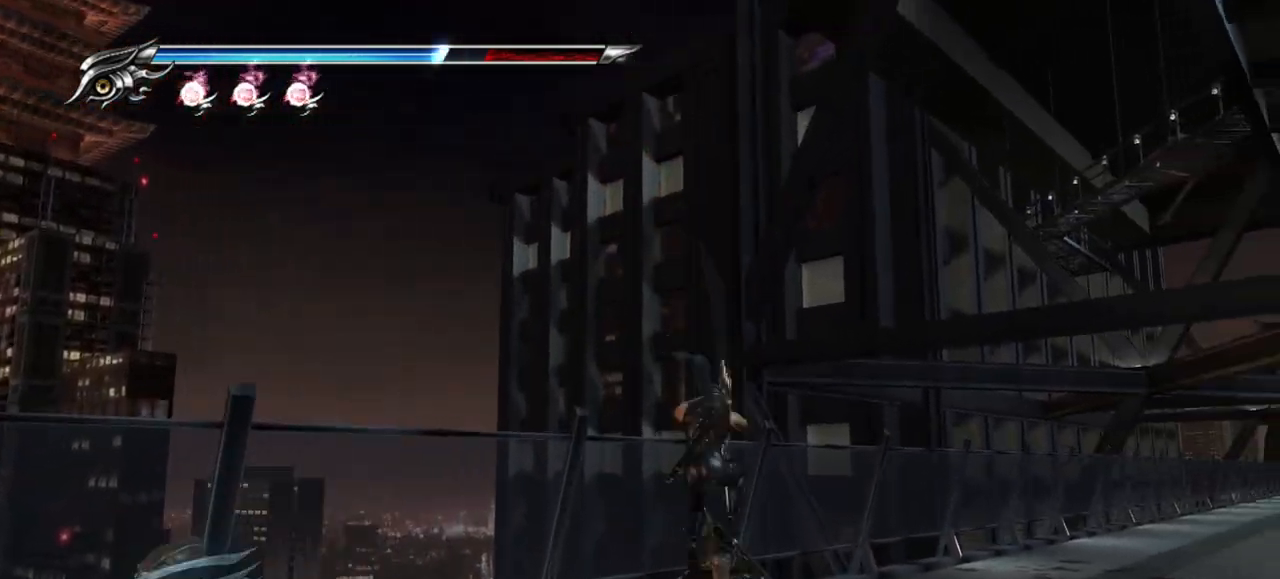
{"buttons": ["L1"], "left_stick": "center", "right_stick": "center", "events": []}
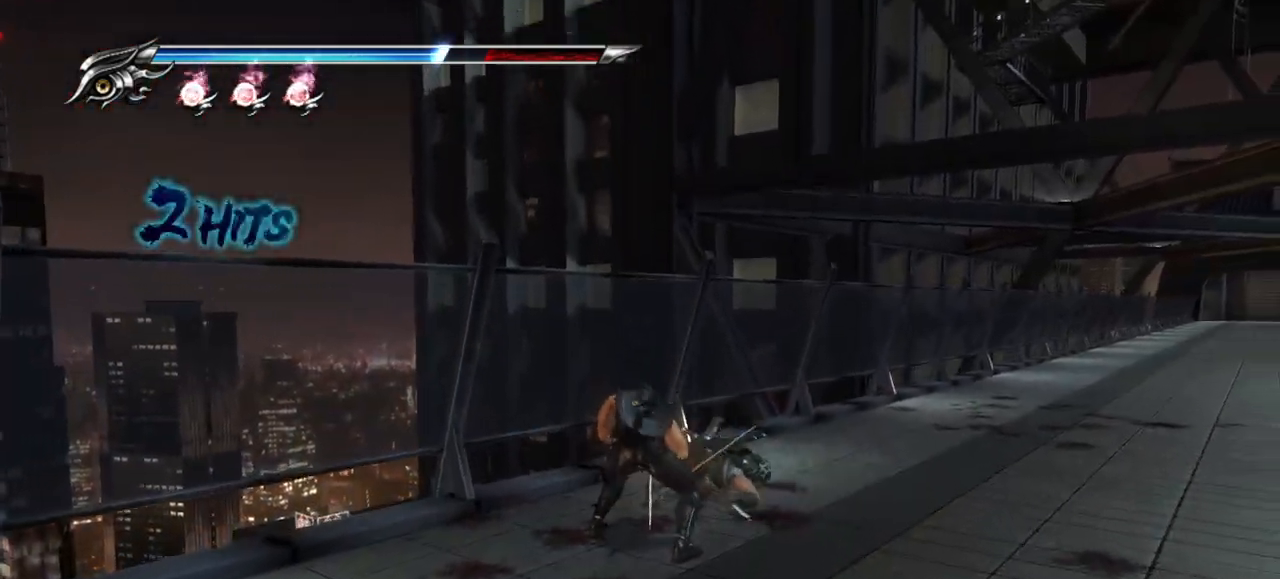
{"buttons": [], "left_stick": "up-right", "right_stick": "center", "events": [[117, "L1", "up"], [267, "TRIANGLE", "down"], [350, "left_stick", "up"], [400, "TRIANGLE", "up"], [417, "left_stick", "up-right"]]}
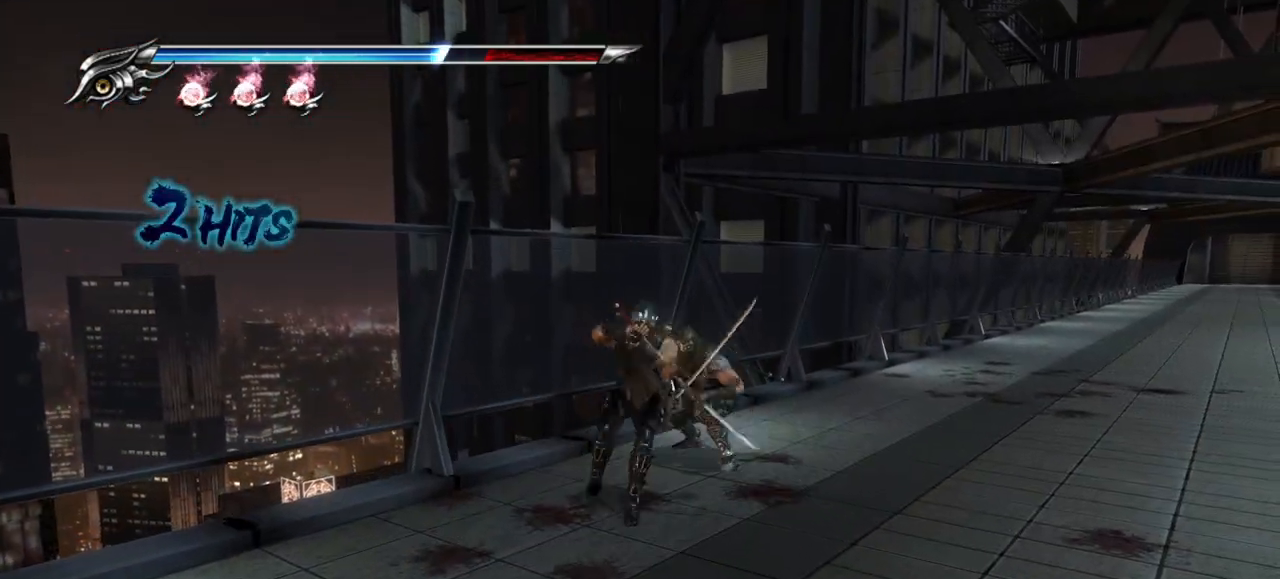
{"buttons": ["R1"], "left_stick": "up-right", "right_stick": "center", "events": [[500, "R1", "down"]]}
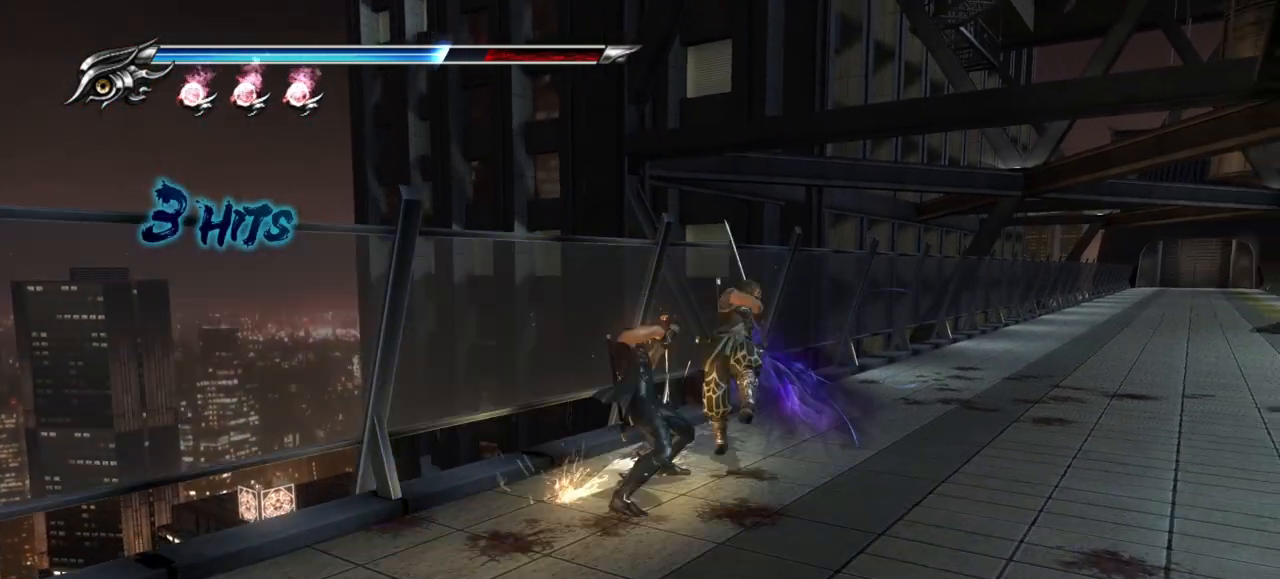
{"buttons": ["TRIANGLE"], "left_stick": "up-right", "right_stick": "center", "events": [[117, "R1", "up"], [500, "TRIANGLE", "down"]]}
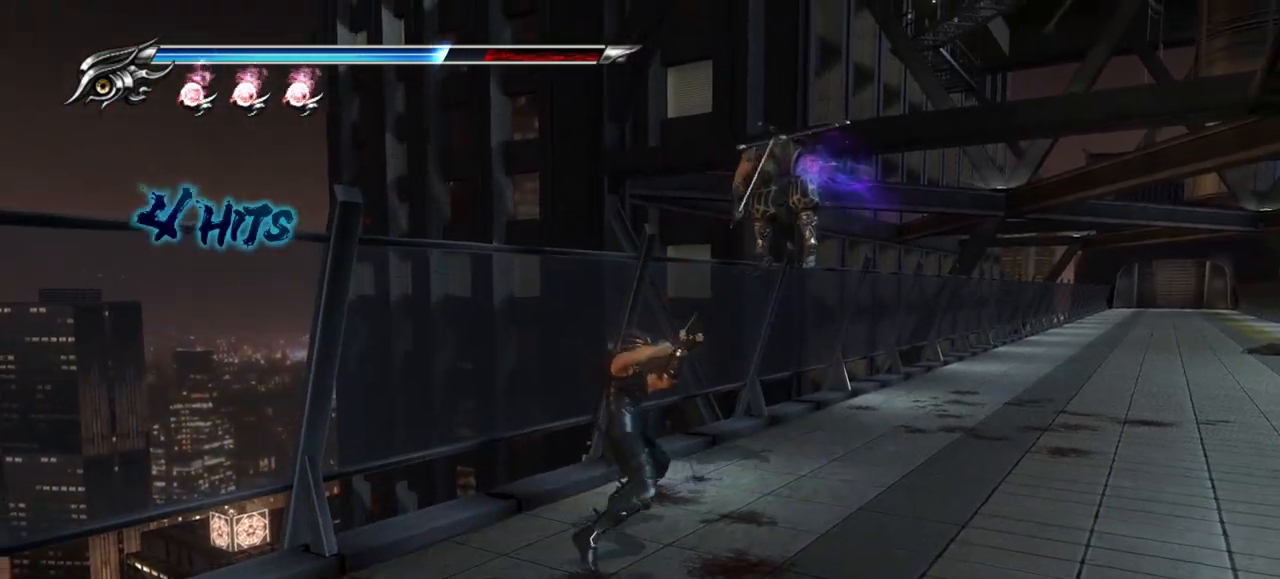
{"buttons": [], "left_stick": "up-right", "right_stick": "center", "events": [[133, "TRIANGLE", "up"], [200, "TRIANGLE", "down"], [283, "TRIANGLE", "up"], [317, "R1", "down"], [383, "TRIANGLE", "down"], [417, "R1", "up"], [467, "TRIANGLE", "up"]]}
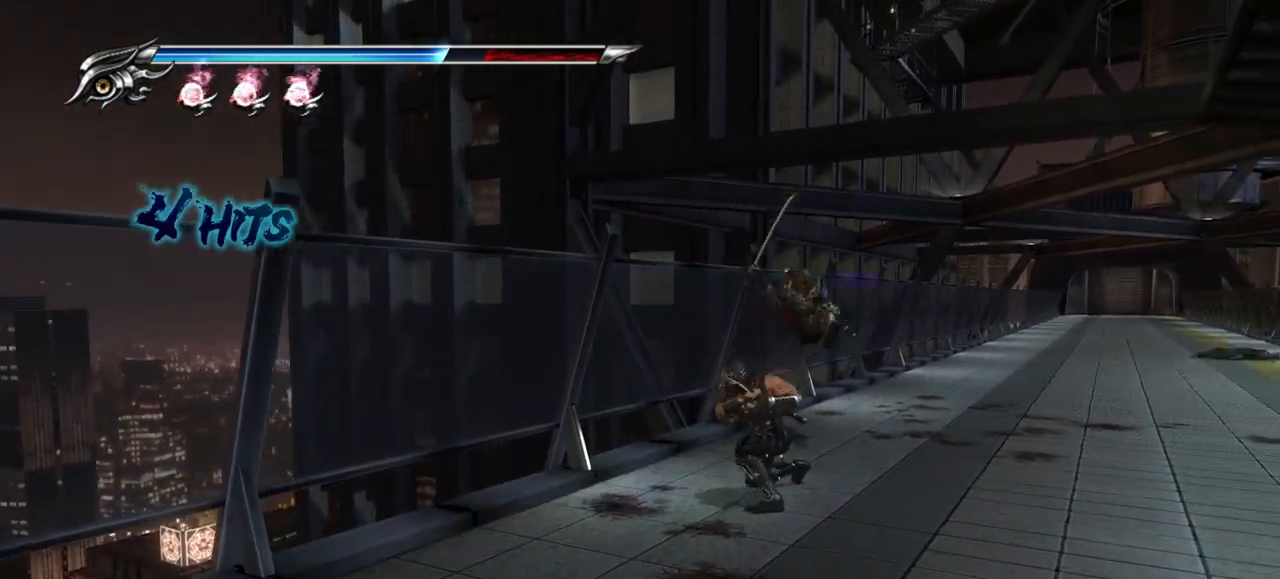
{"buttons": [], "left_stick": "up-right", "right_stick": "center", "events": [[50, "TRIANGLE", "down"], [117, "R1", "down"], [167, "R1", "up"], [167, "TRIANGLE", "up"], [233, "TRIANGLE", "down"], [267, "R1", "down"], [300, "TRIANGLE", "up"], [367, "TRIANGLE", "down"], [450, "TRIANGLE", "up"], [483, "R1", "up"]]}
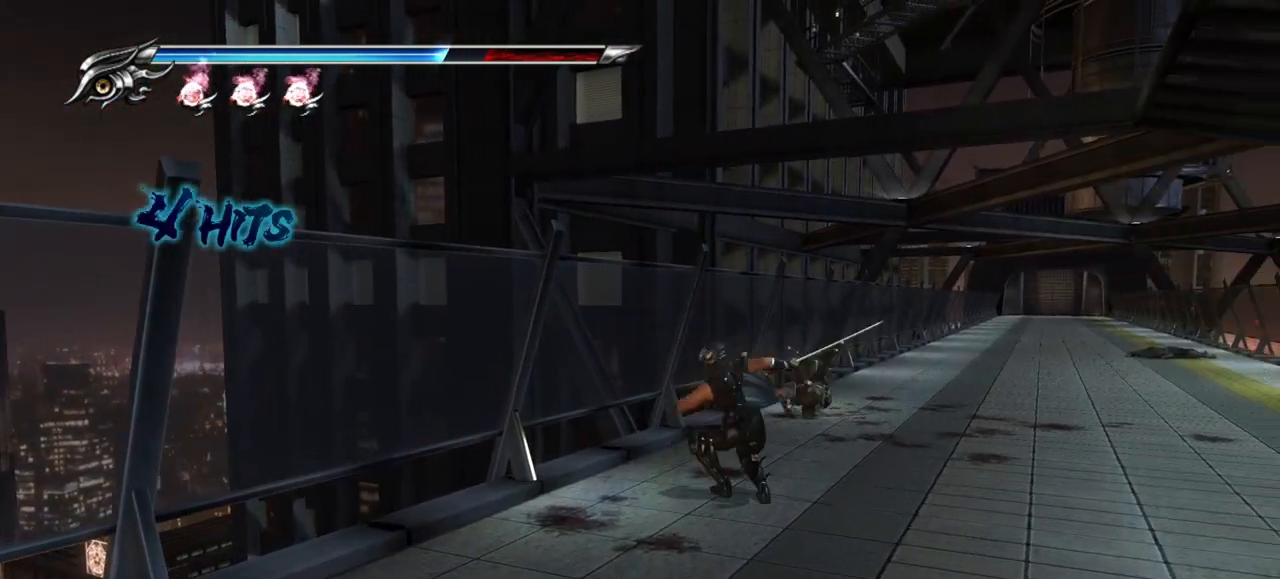
{"buttons": [], "left_stick": "up-right", "right_stick": "center"}
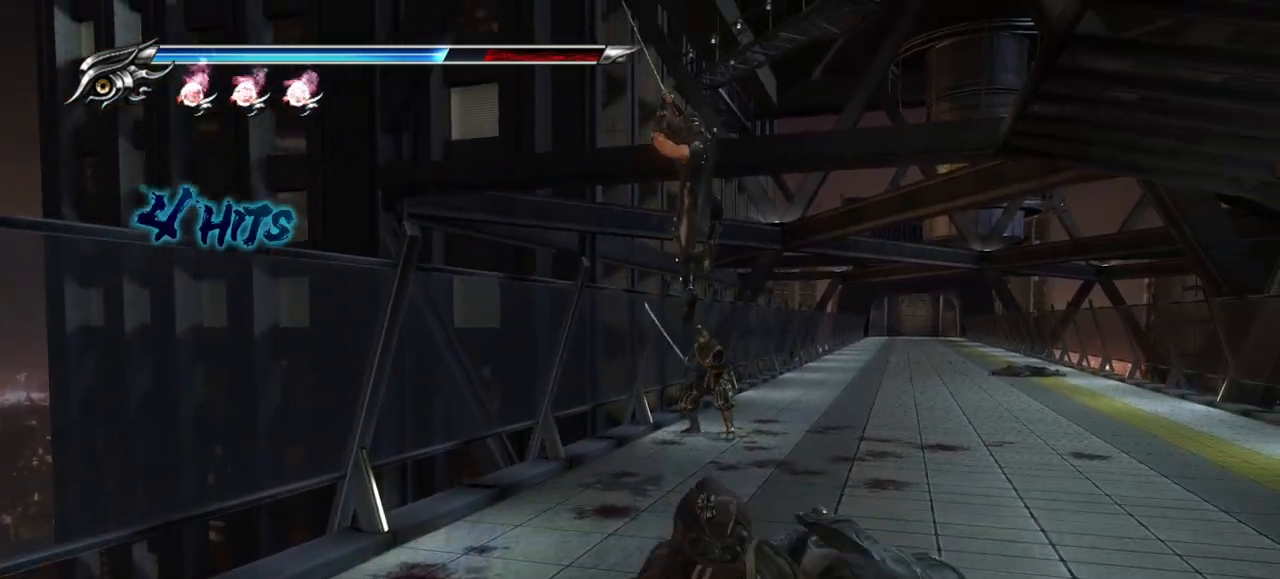
{"buttons": ["L1"], "left_stick": "up-right", "right_stick": "center", "events": [[33, "TRIANGLE", "down"], [183, "TRIANGLE", "up"], [483, "L1", "down"]]}
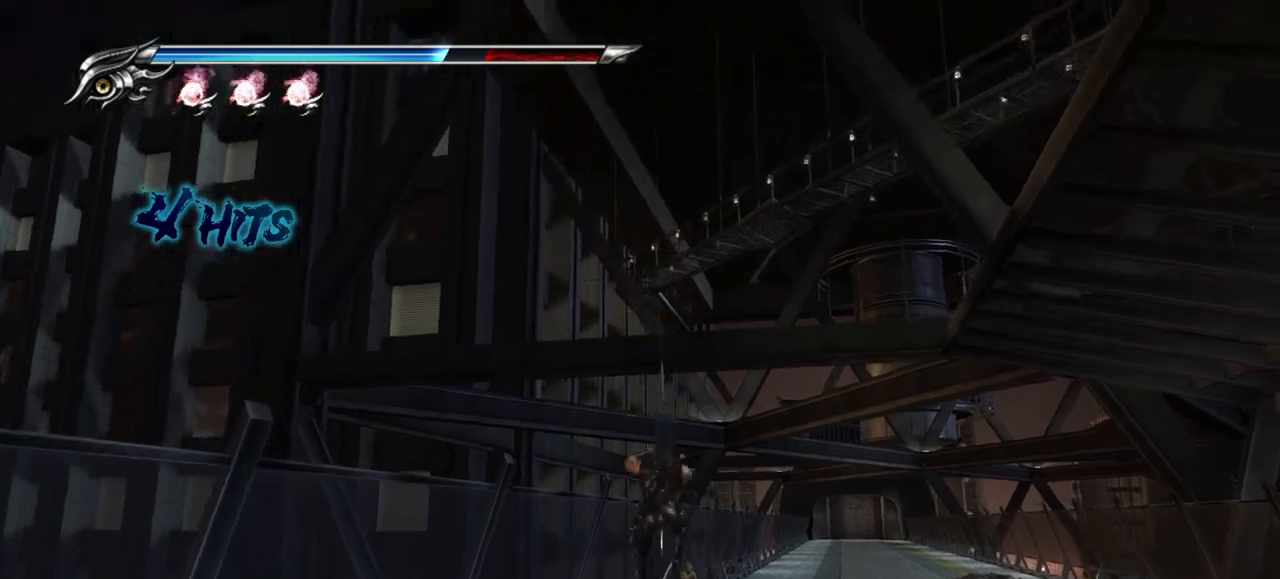
{"buttons": ["L1"], "left_stick": "center", "right_stick": "center", "events": [[200, "left_stick", "center"]]}
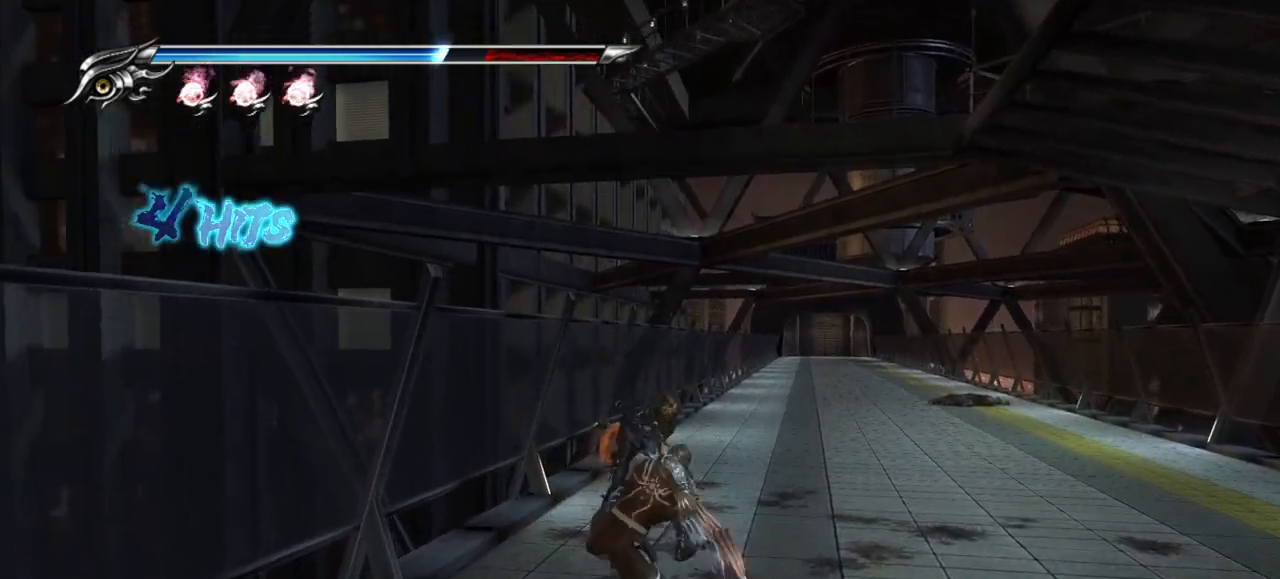
{"buttons": ["CROSS", "L1"], "left_stick": "down", "right_stick": "center", "events": [[150, "left_stick", "down"], [300, "left_stick", "center"], [367, "left_stick", "down"], [417, "CROSS", "down"]]}
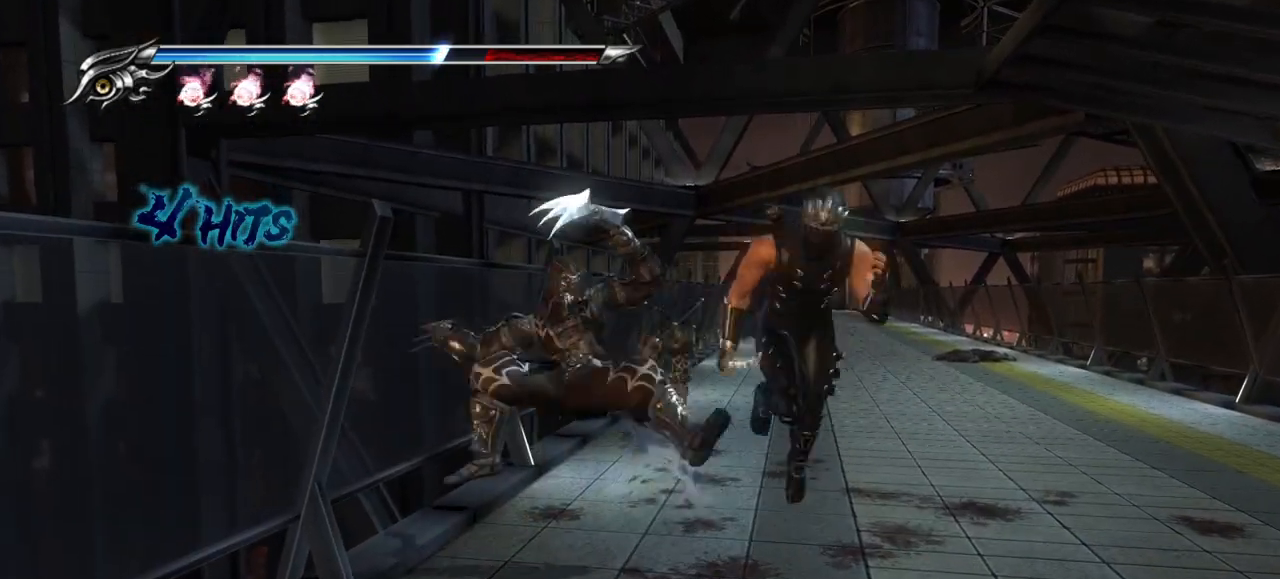
{"buttons": ["TRIANGLE", "L1"], "left_stick": "center", "right_stick": "center", "events": [[67, "CROSS", "up"], [67, "left_stick", "center"], [483, "TRIANGLE", "down"]]}
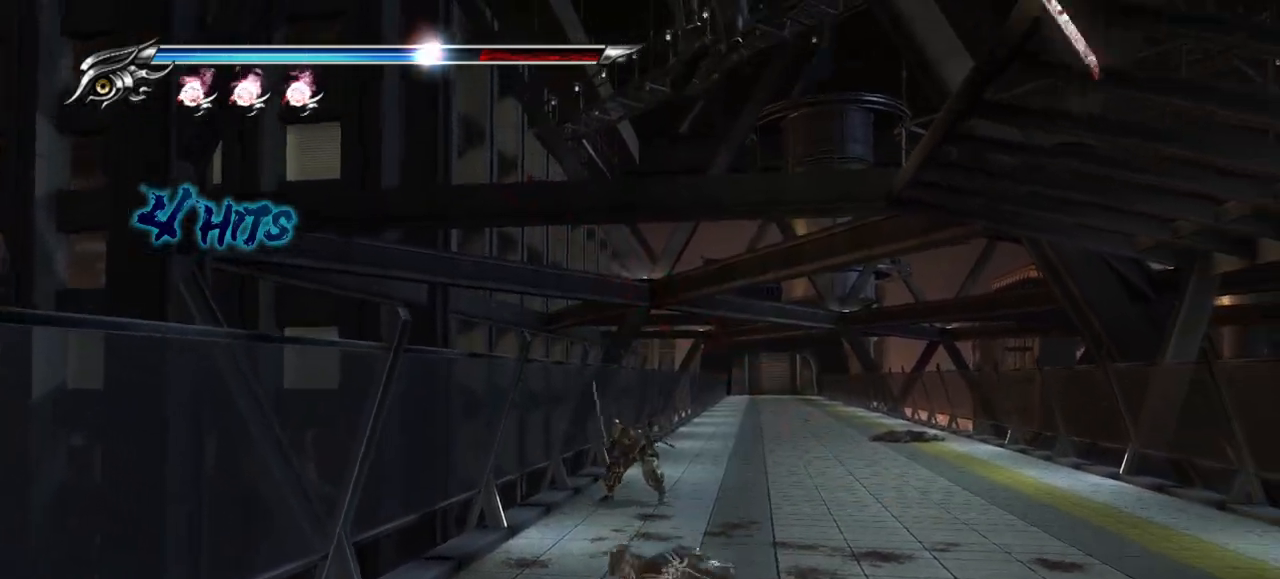
{"buttons": ["L1"], "left_stick": "center", "right_stick": "center", "events": [[167, "L2", "down"], [217, "L2", "up"], [217, "TRIANGLE", "up"]]}
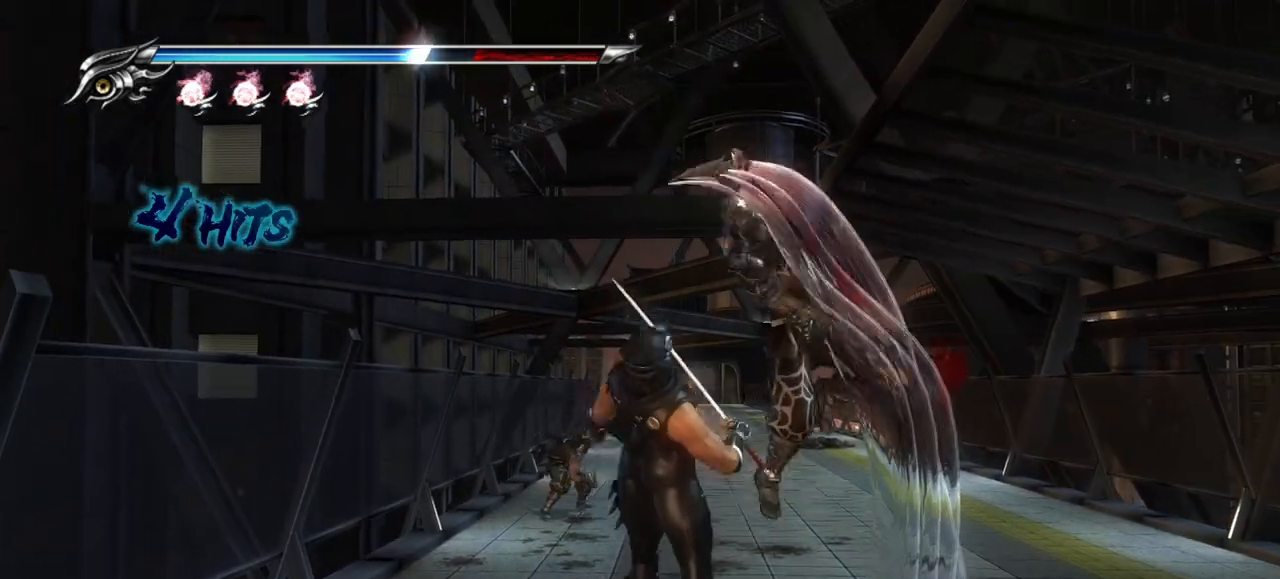
{"buttons": ["L1"], "left_stick": "center", "right_stick": "center", "events": []}
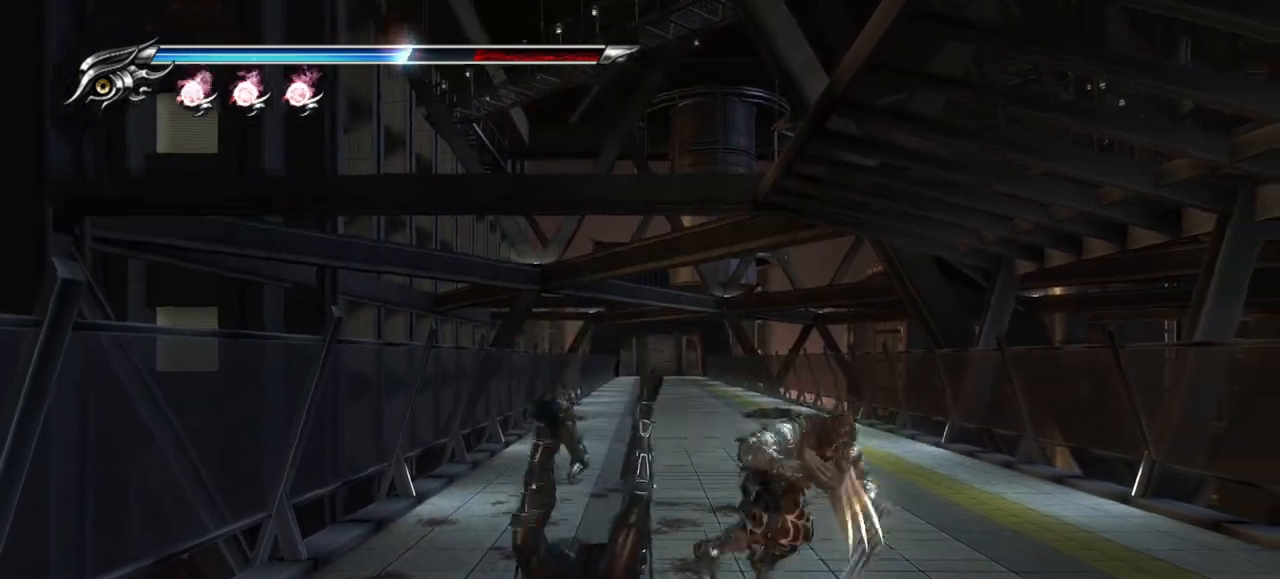
{"buttons": ["SQUARE"], "left_stick": "center", "right_stick": "center", "events": [[400, "L1", "up"], [417, "SQUARE", "down"]]}
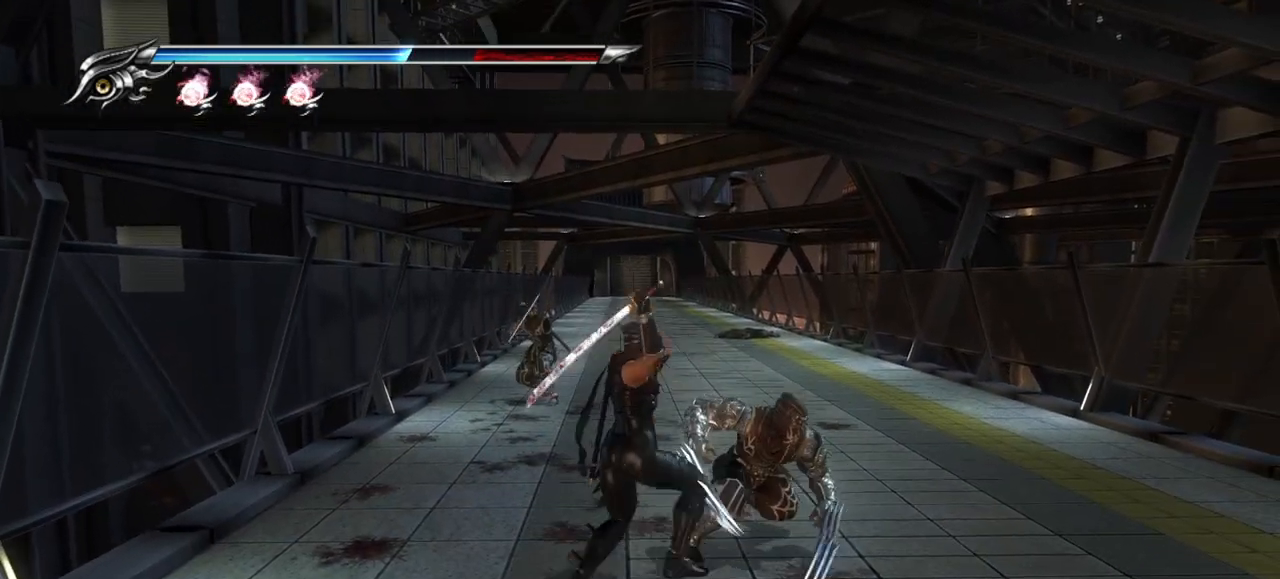
{"buttons": ["SQUARE"], "left_stick": "center", "right_stick": "center", "events": [[33, "SQUARE", "up"], [133, "TRIANGLE", "down"], [267, "TRIANGLE", "up"], [450, "SQUARE", "down"]]}
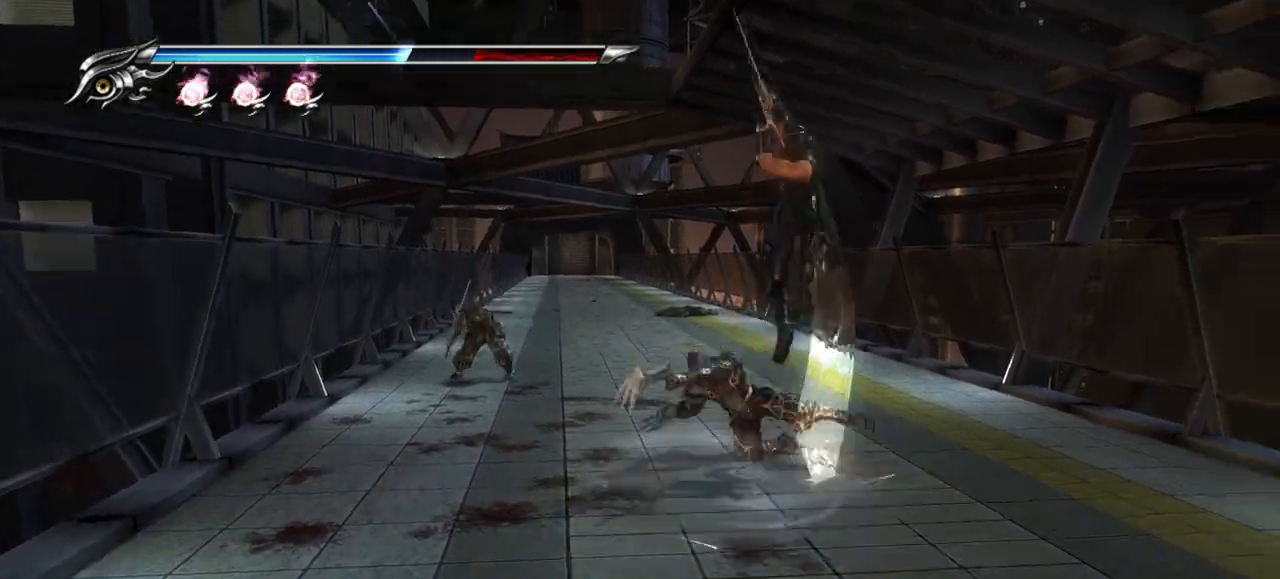
{"buttons": [], "left_stick": "center", "right_stick": "center", "events": [[67, "SQUARE", "up"], [150, "SQUARE", "down"], [250, "SQUARE", "up"]]}
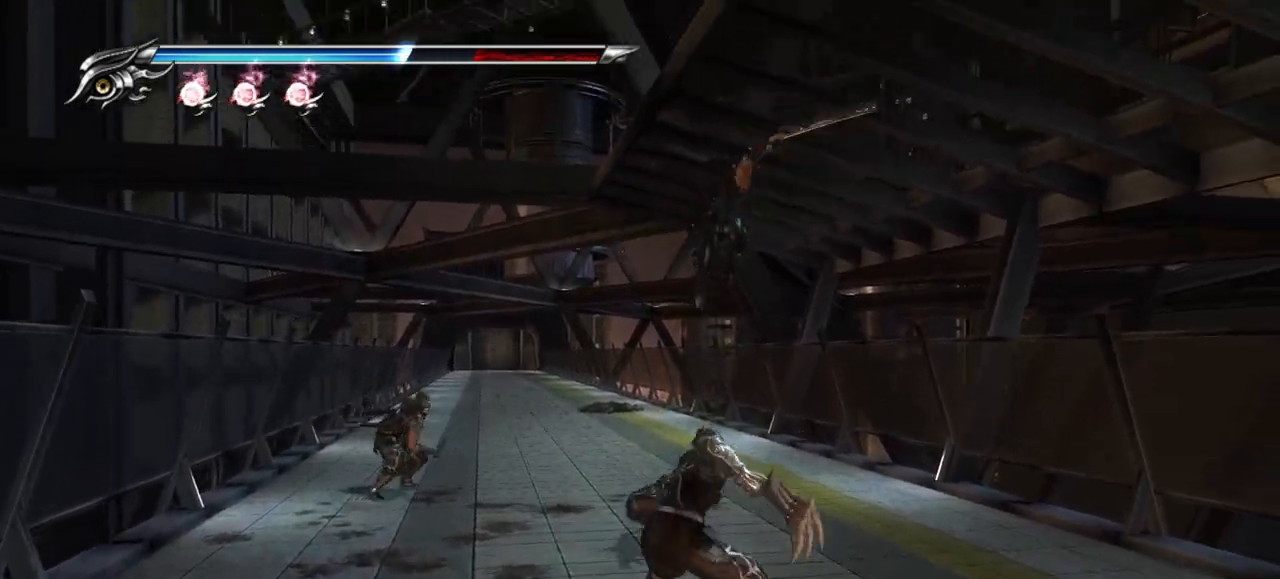
{"buttons": [], "left_stick": "center", "right_stick": "center", "events": [[250, "TRIANGLE", "down"], [417, "TRIANGLE", "up"]]}
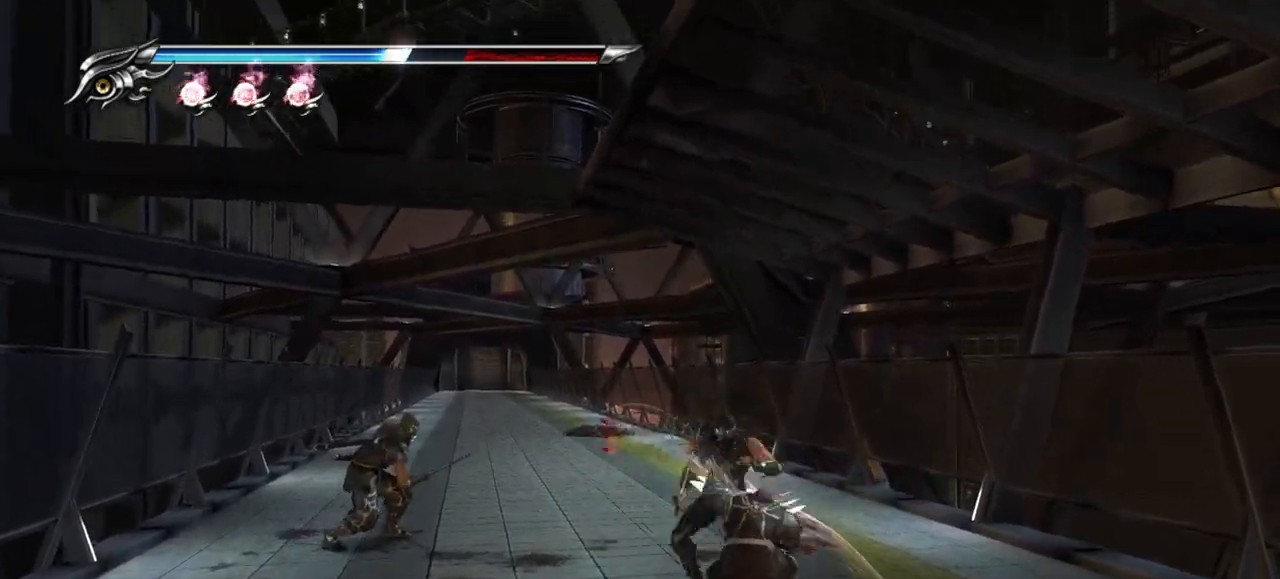
{"buttons": ["L1"], "left_stick": "center", "right_stick": "center", "events": [[283, "L1", "down"]]}
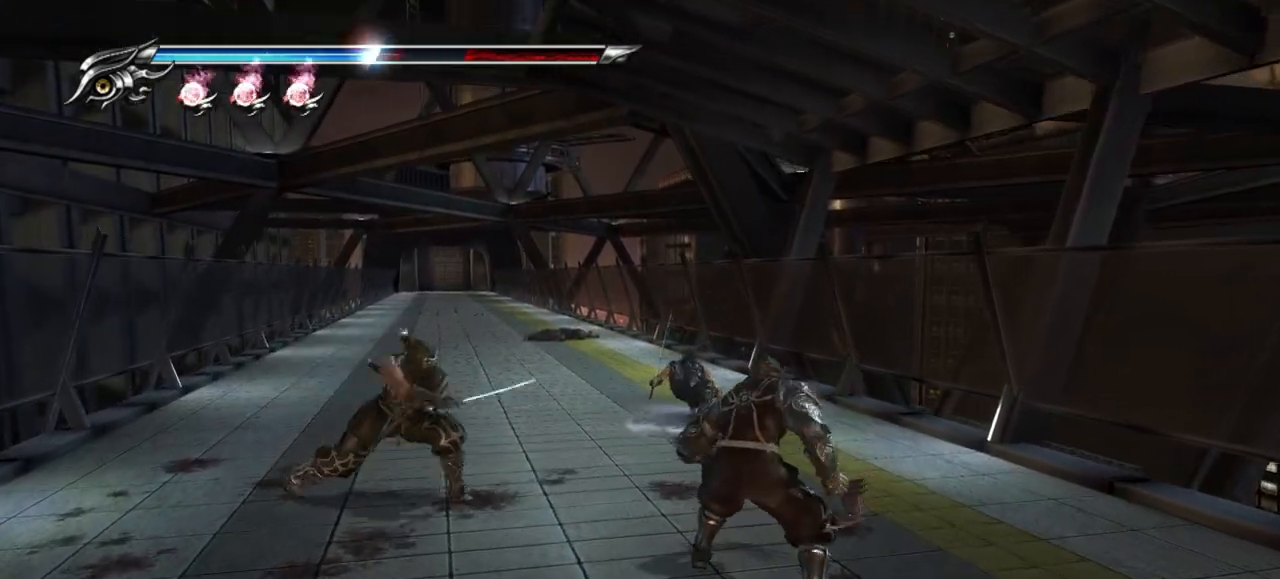
{"buttons": ["L1"], "left_stick": "center", "right_stick": "center", "events": []}
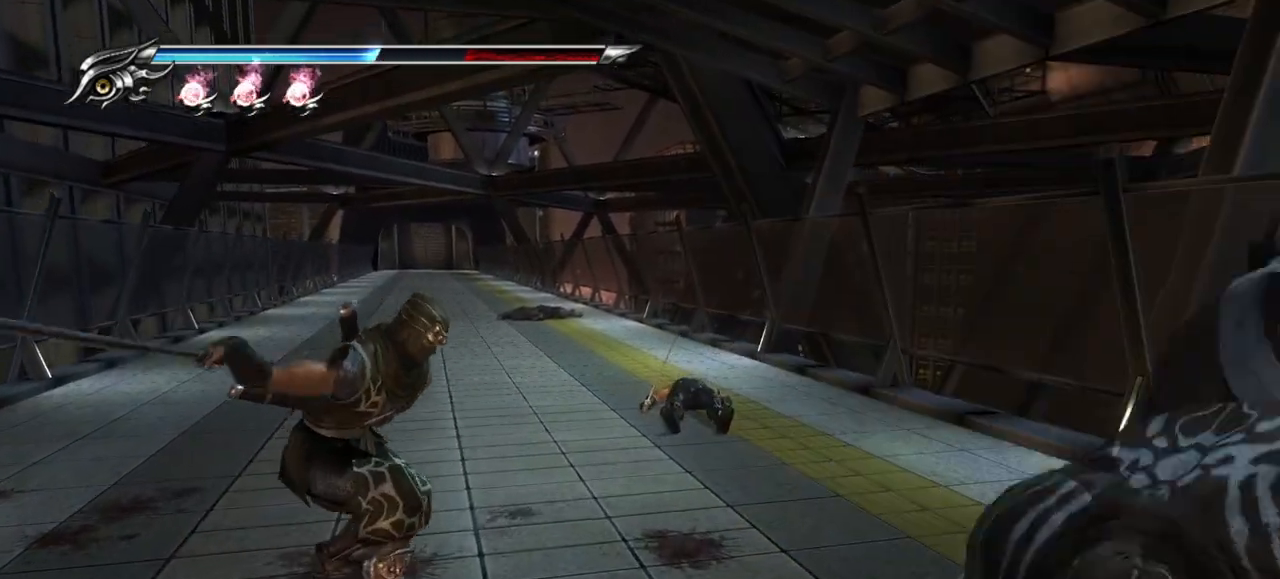
{"buttons": ["SQUARE"], "left_stick": "down", "right_stick": "center", "events": [[383, "L1", "up"], [400, "left_stick", "down"], [467, "SQUARE", "down"]]}
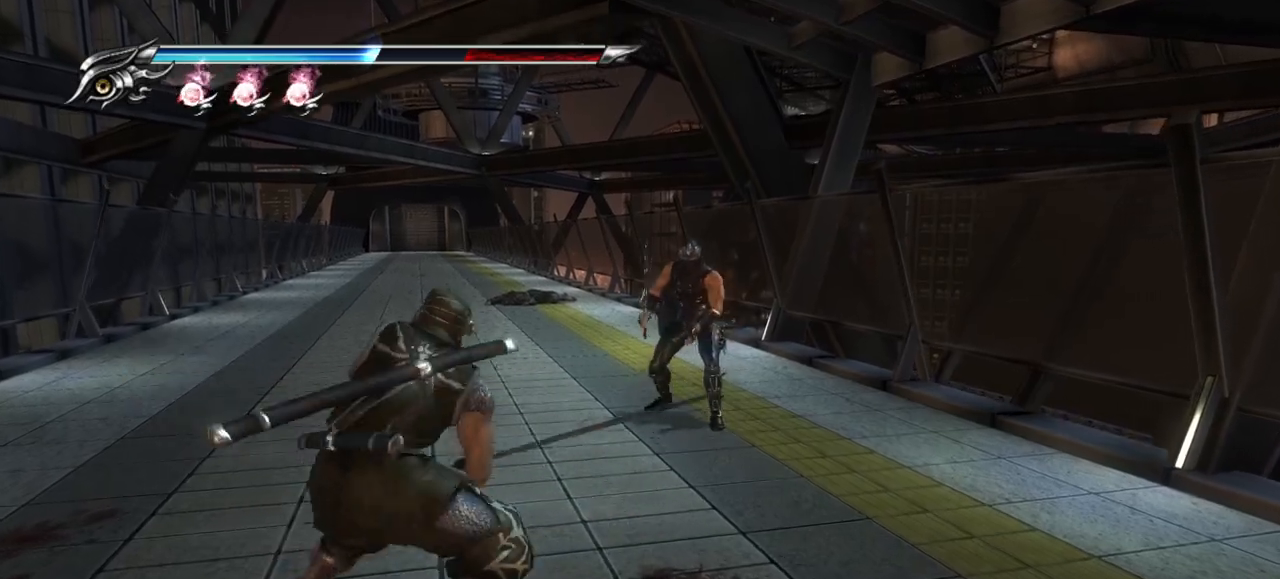
{"buttons": [], "left_stick": "down", "right_stick": "center", "events": [[17, "CROSS", "down"], [100, "CROSS", "up"], [133, "SQUARE", "up"], [200, "R1", "down"], [233, "TRIANGLE", "down"], [283, "R1", "up"], [483, "TRIANGLE", "up"]]}
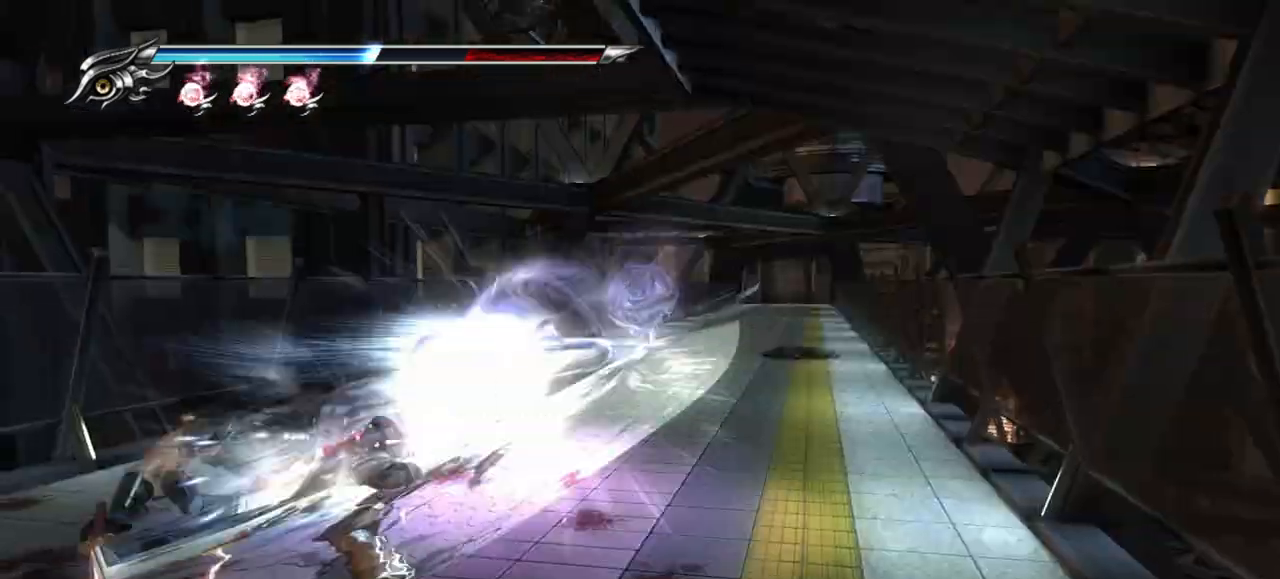
{"buttons": ["L1"], "left_stick": "center", "right_stick": "center", "events": [[150, "R1", "down"], [250, "R1", "up"], [317, "L1", "down"], [333, "left_stick", "center"]]}
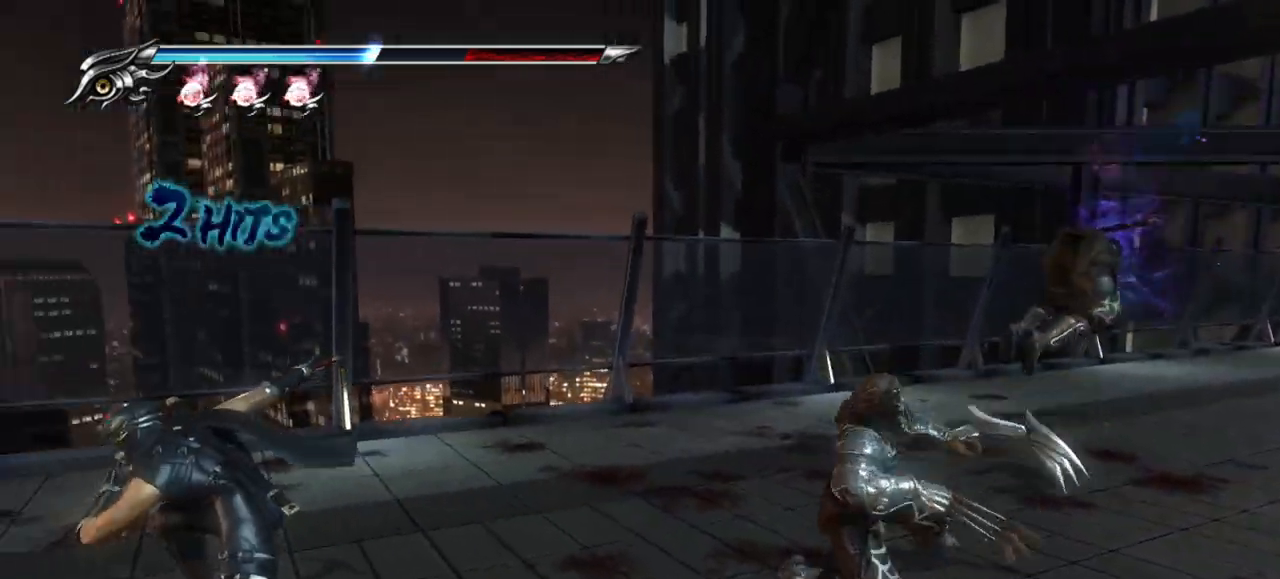
{"buttons": ["L1"], "left_stick": "center", "right_stick": "center", "events": []}
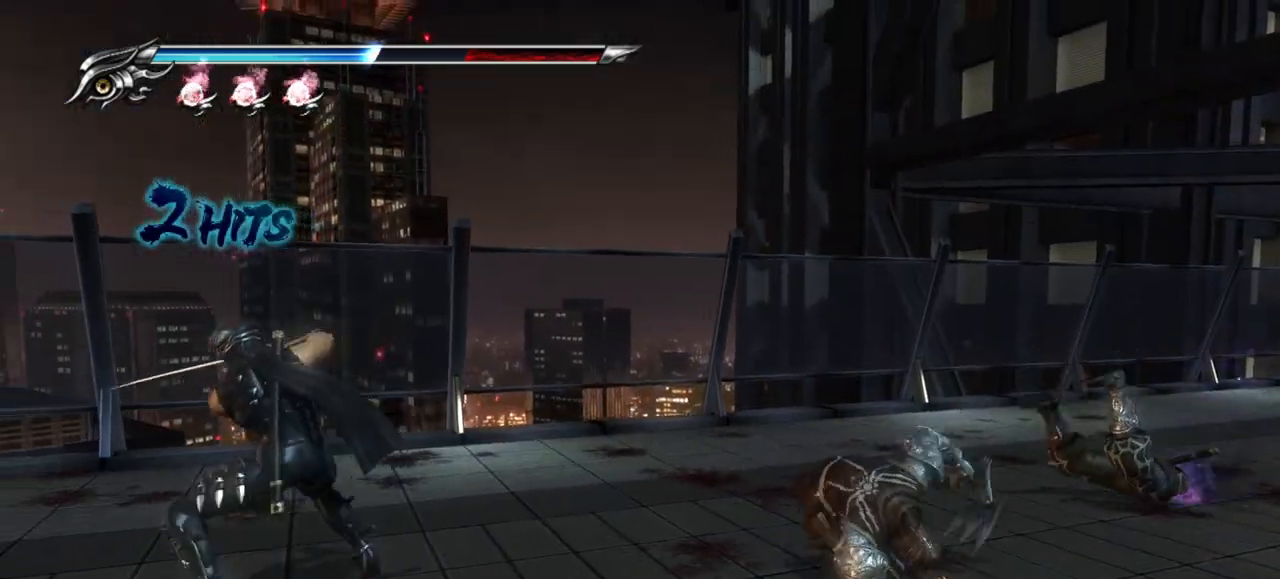
{"buttons": [], "left_stick": "right", "right_stick": "center", "events": [[300, "L1", "up"], [350, "SQUARE", "down"], [383, "left_stick", "right"], [450, "SQUARE", "up"]]}
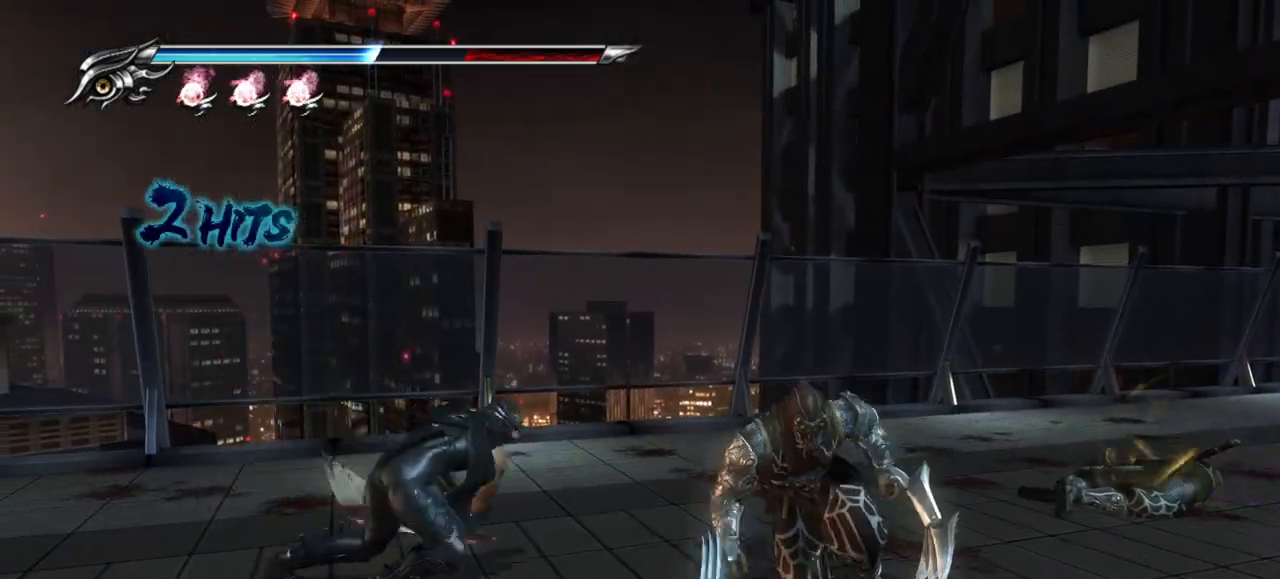
{"buttons": [], "left_stick": "right", "right_stick": "center", "events": [[17, "TRIANGLE", "down"], [117, "TRIANGLE", "up"]]}